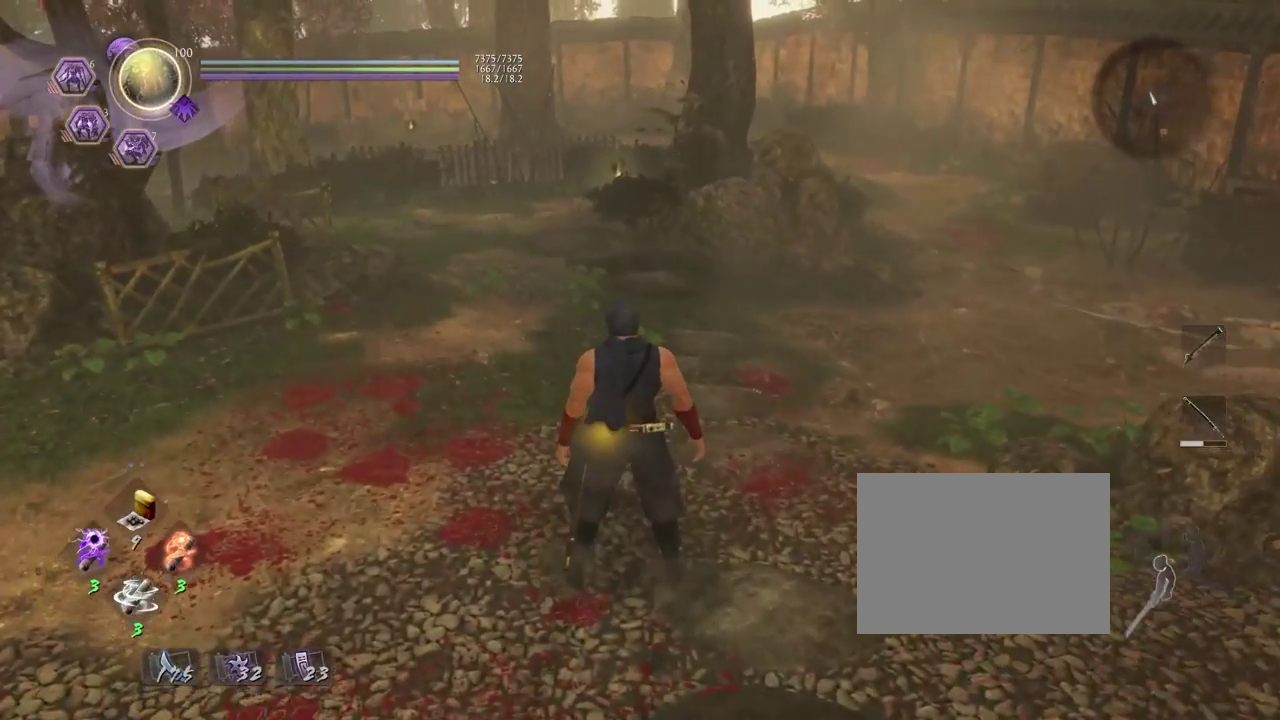
Gameplay with a controller (PlayStation layout); each line is a JSON object with the inputs held at the frame after it (dt_ms = milliseconds from this image to that frame). "events" lists button and stick changes between this image and that frame as [ms after this image, input, new state], when the widget could be followed in between.
{"dt_ms": 600, "buttons": [], "left_stick": "center", "right_stick": "center", "events": []}
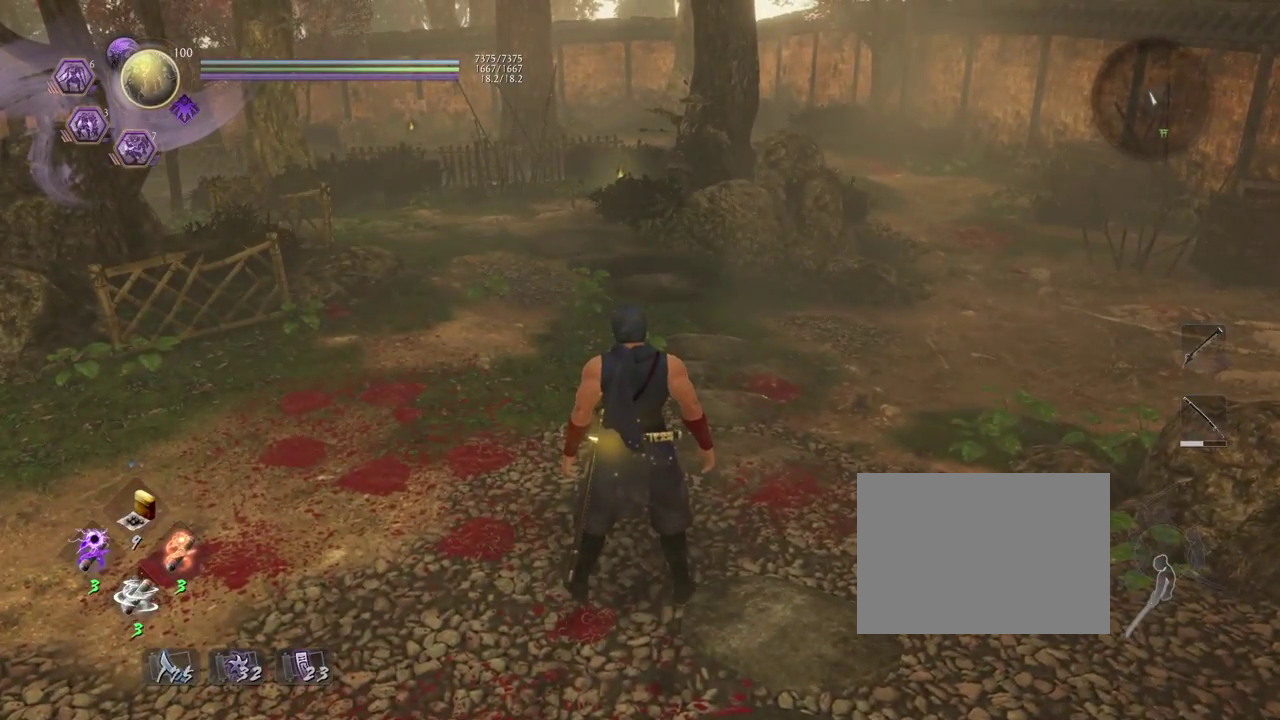
{"dt_ms": 500, "buttons": [], "left_stick": "center", "right_stick": "center", "events": []}
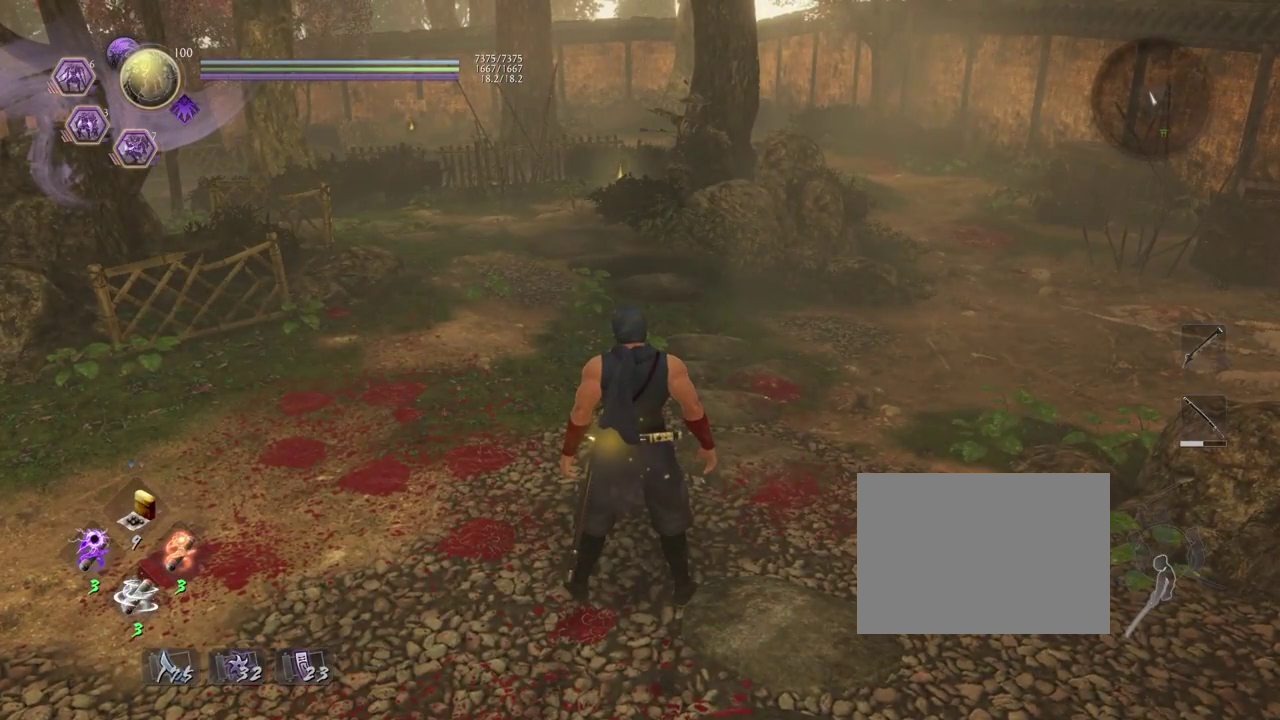
{"dt_ms": 500, "buttons": [], "left_stick": "center", "right_stick": "center", "events": []}
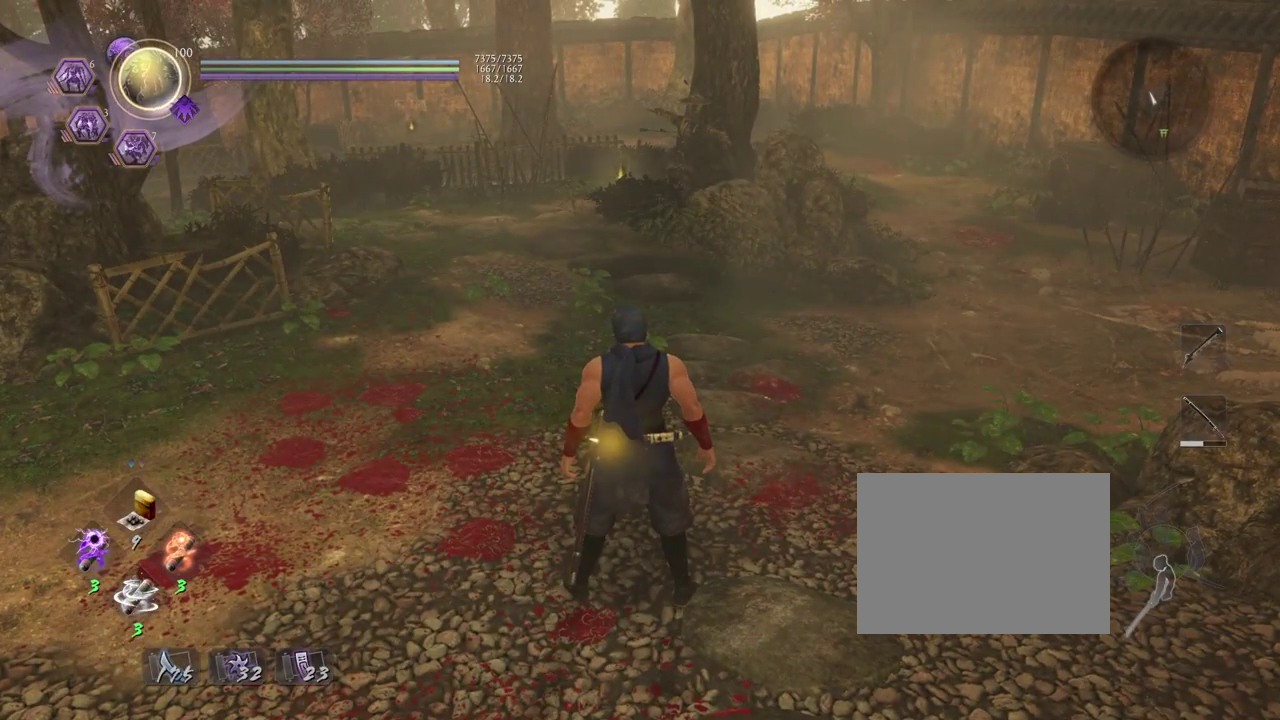
{"dt_ms": 500, "buttons": [], "left_stick": "center", "right_stick": "center", "events": []}
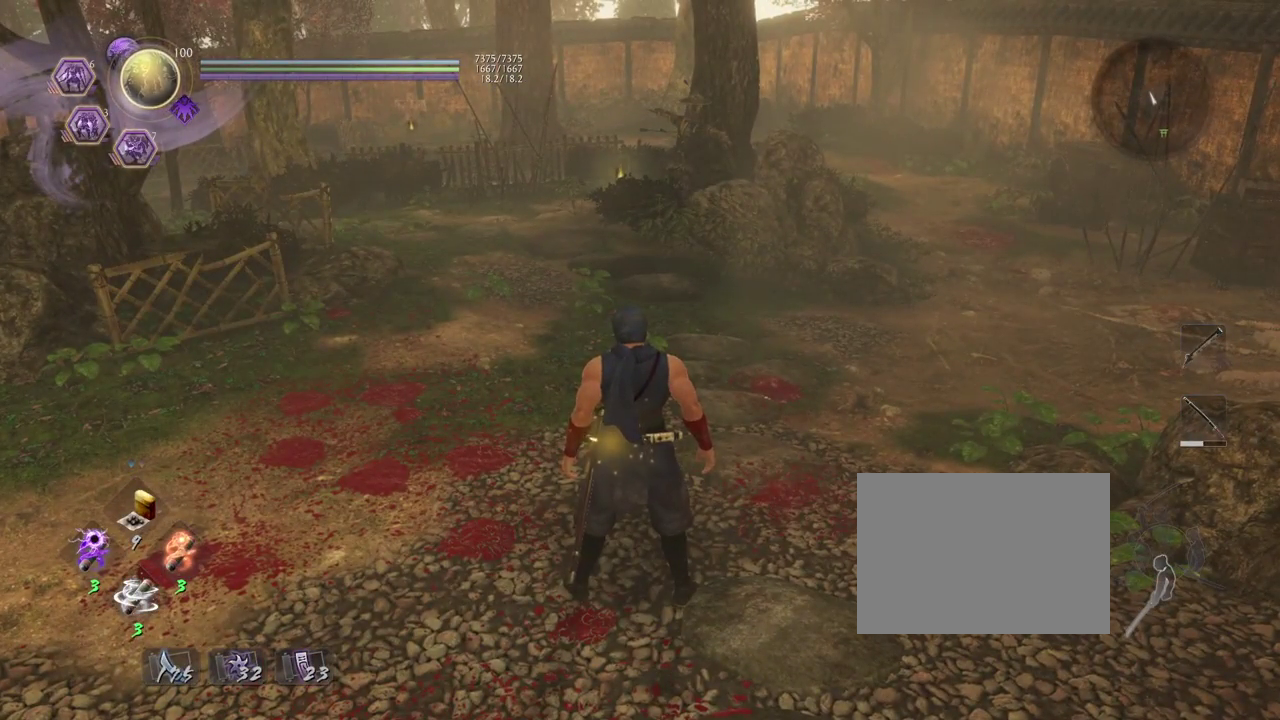
{"dt_ms": 500, "buttons": [], "left_stick": "center", "right_stick": "center", "events": []}
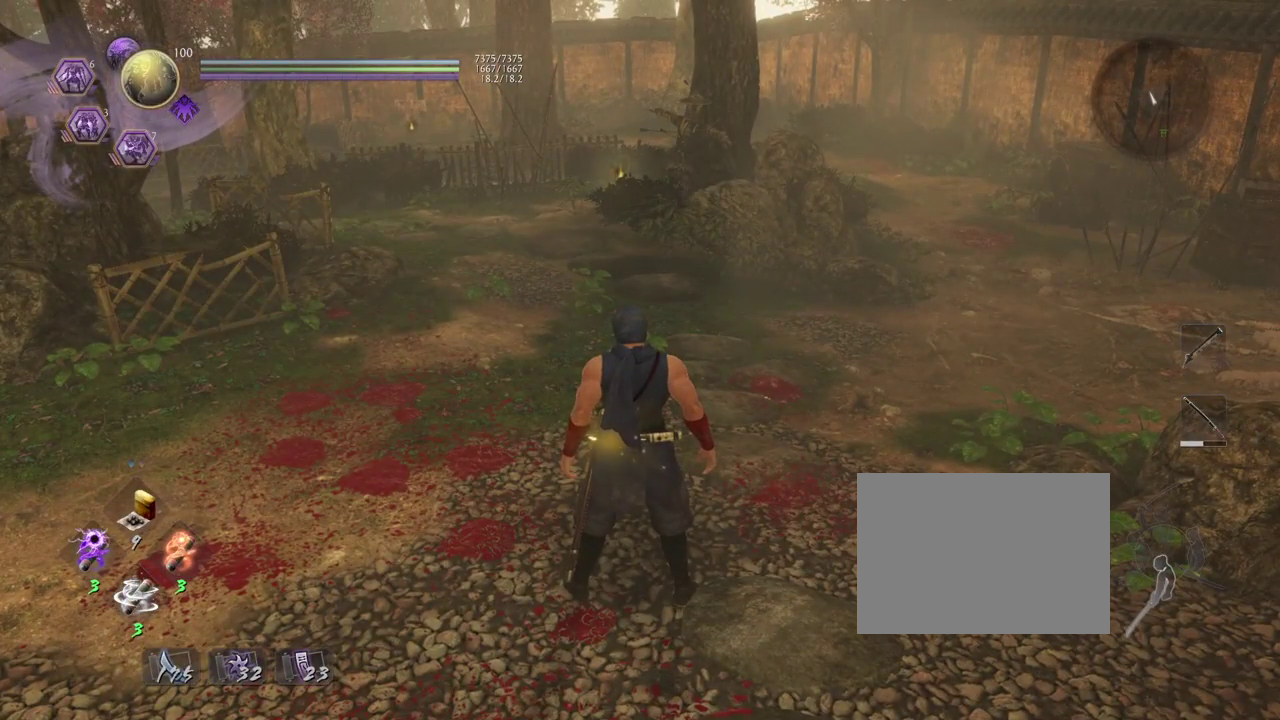
{"dt_ms": 700, "buttons": [], "left_stick": "center", "right_stick": "center", "events": [[567, "TOUCHPAD", "down"], [683, "TOUCHPAD", "up"]]}
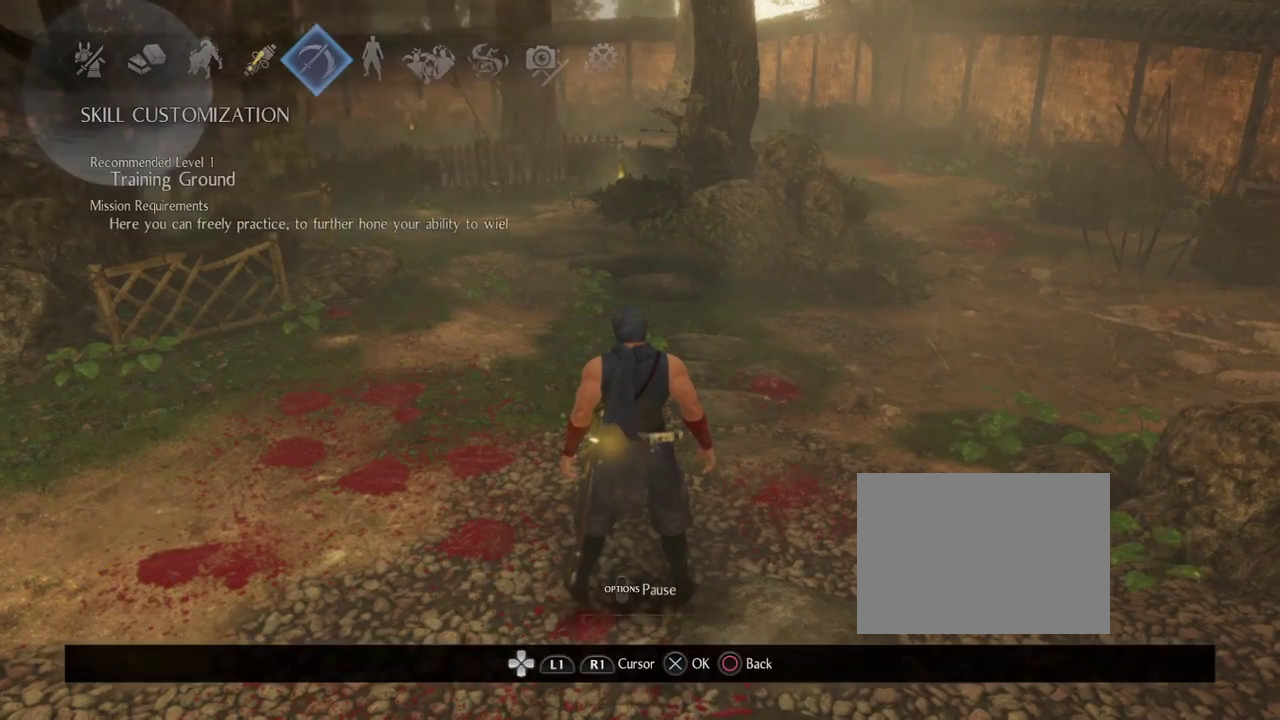
{"dt_ms": 300, "buttons": [], "left_stick": "center", "right_stick": "center", "events": []}
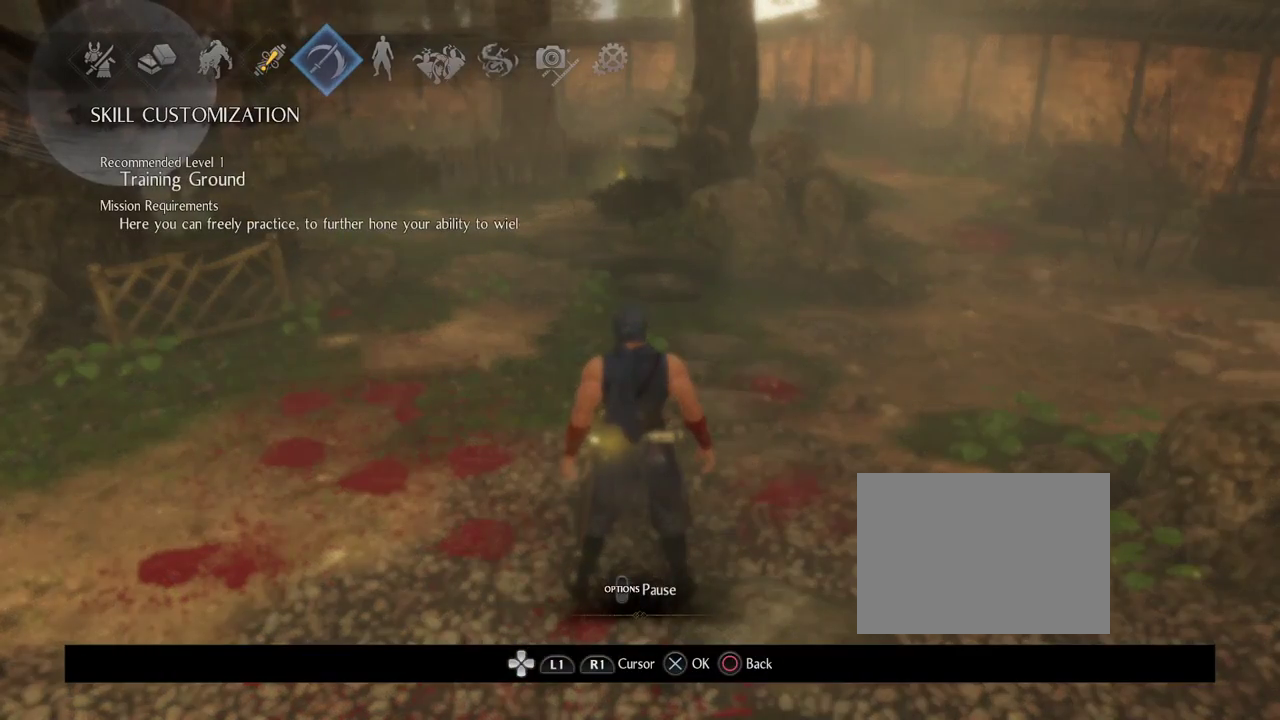
{"dt_ms": 500, "buttons": [], "left_stick": "center", "right_stick": "center", "events": []}
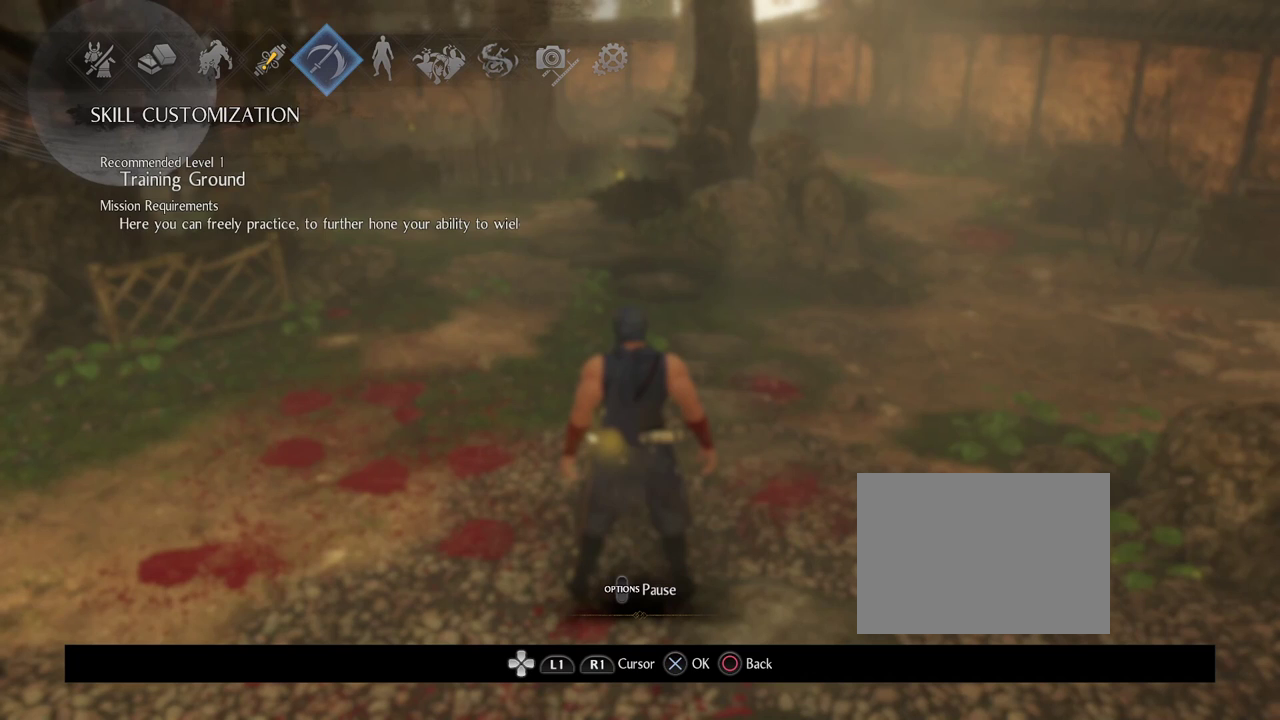
{"dt_ms": 500, "buttons": [], "left_stick": "center", "right_stick": "center", "events": [[100, "DPAD_LEFT", "down"], [200, "DPAD_LEFT", "up"]]}
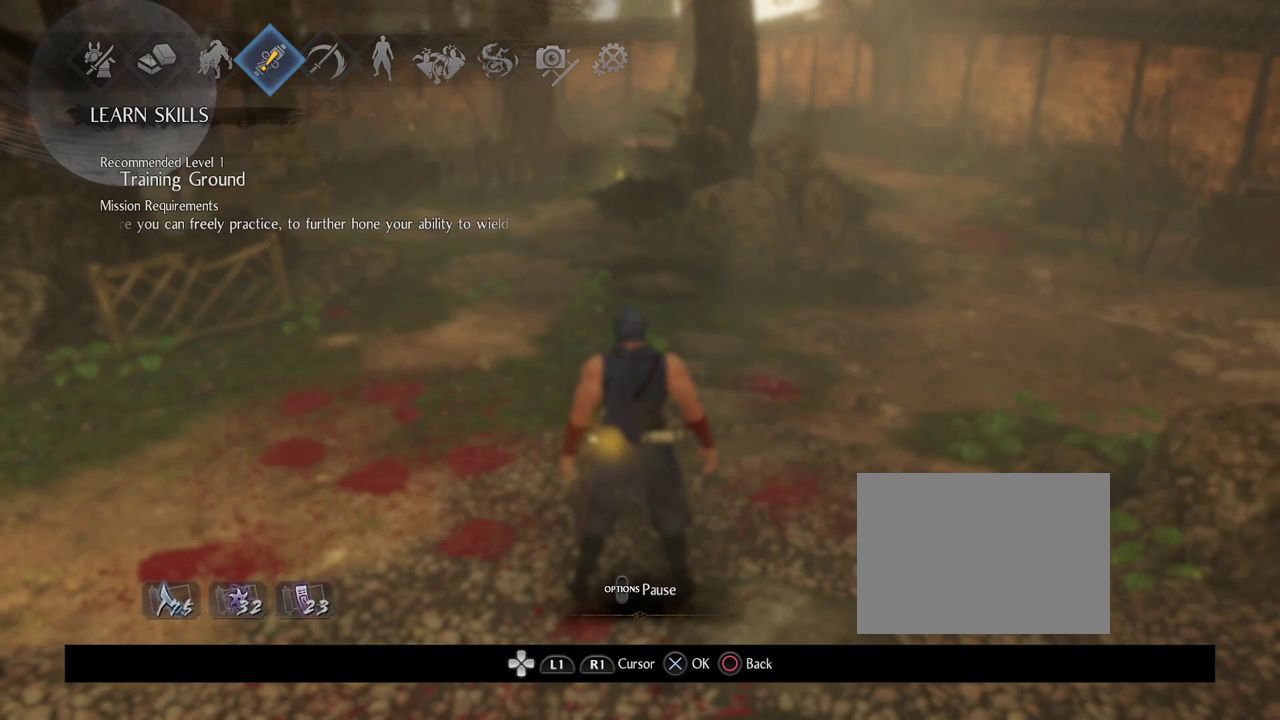
{"dt_ms": 500, "buttons": ["CROSS"], "left_stick": "center", "right_stick": "center", "events": [[183, "DPAD_RIGHT", "down"], [317, "DPAD_RIGHT", "up"], [417, "CROSS", "down"]]}
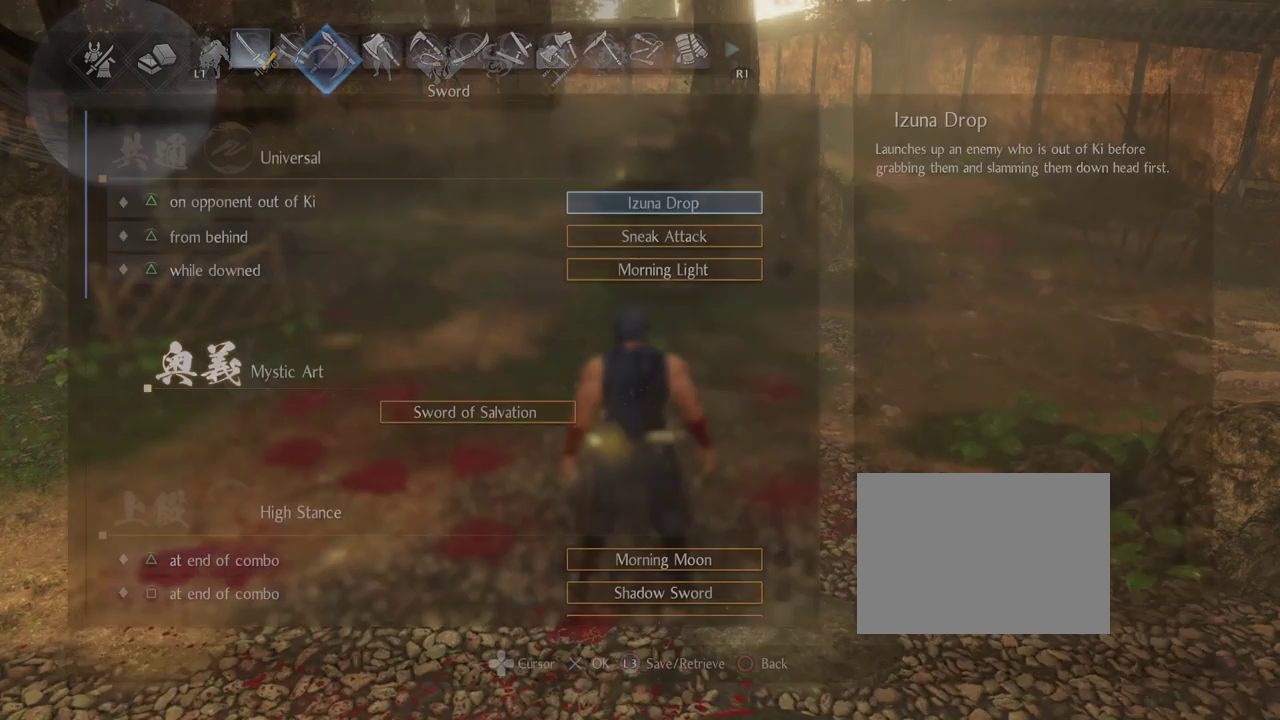
{"dt_ms": 300, "buttons": [], "left_stick": "center", "right_stick": "center", "events": [[67, "CROSS", "up"]]}
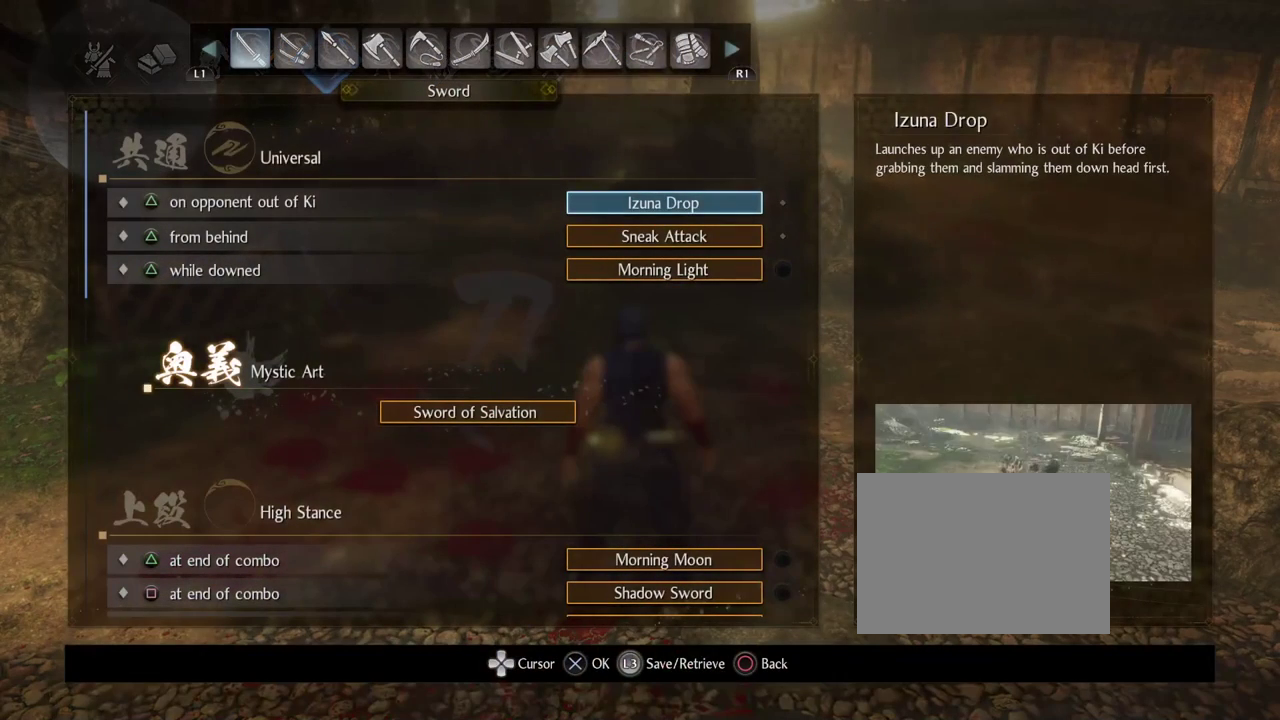
{"dt_ms": 900, "buttons": [], "left_stick": "center", "right_stick": "center", "events": [[250, "DPAD_DOWN", "down"], [783, "DPAD_DOWN", "up"]]}
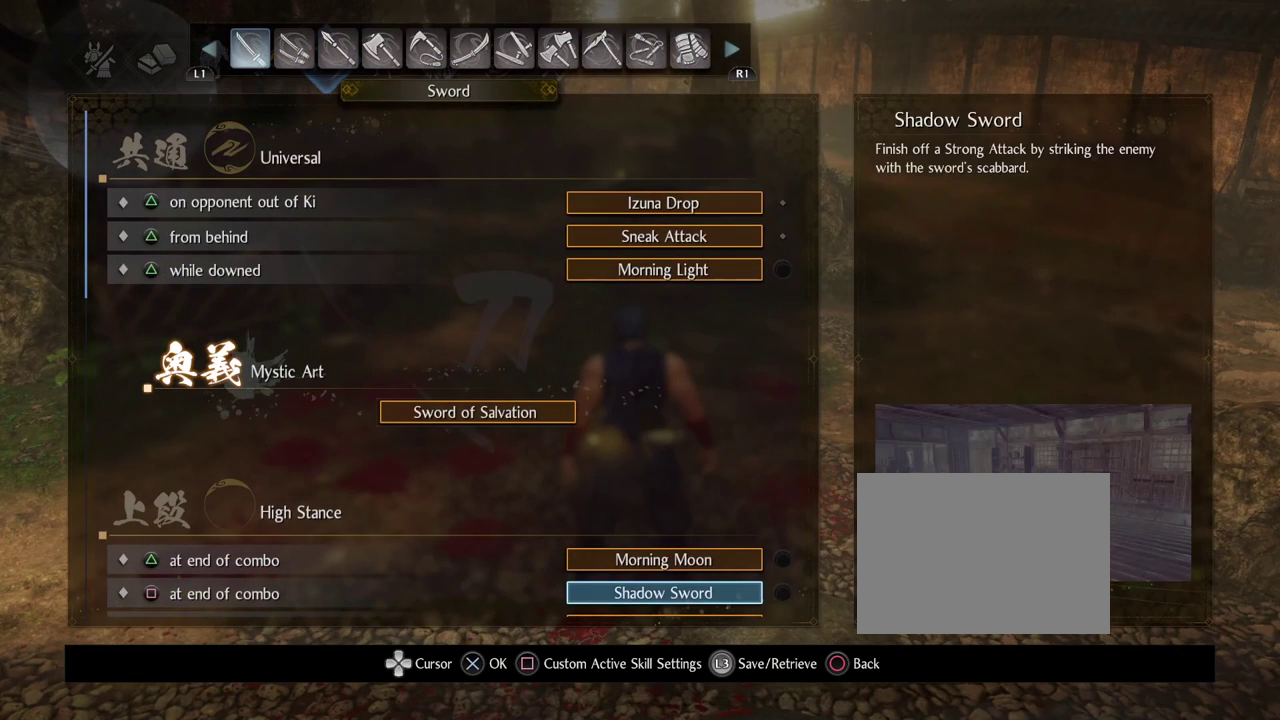
{"dt_ms": 300, "buttons": [], "left_stick": "center", "right_stick": "center", "events": [[100, "DPAD_DOWN", "down"], [300, "DPAD_DOWN", "up"]]}
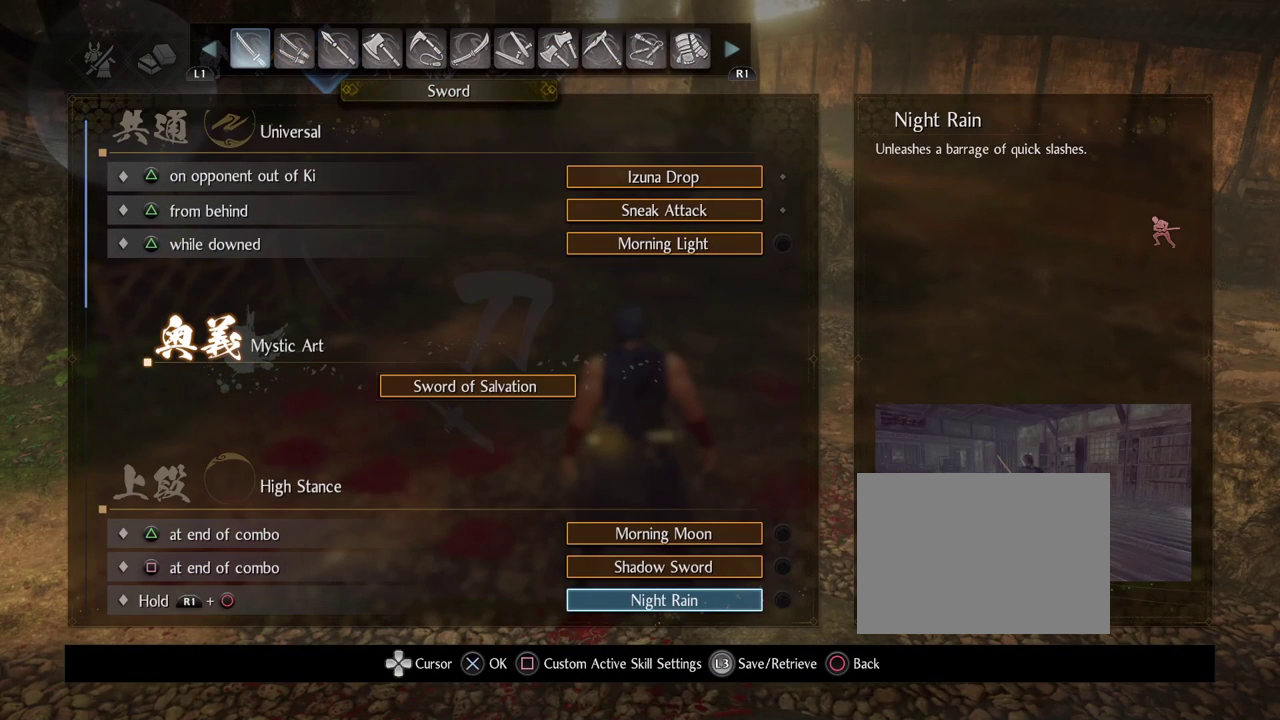
{"dt_ms": 500, "buttons": ["DPAD_DOWN"], "left_stick": "center", "right_stick": "center", "events": [[317, "DPAD_DOWN", "down"]]}
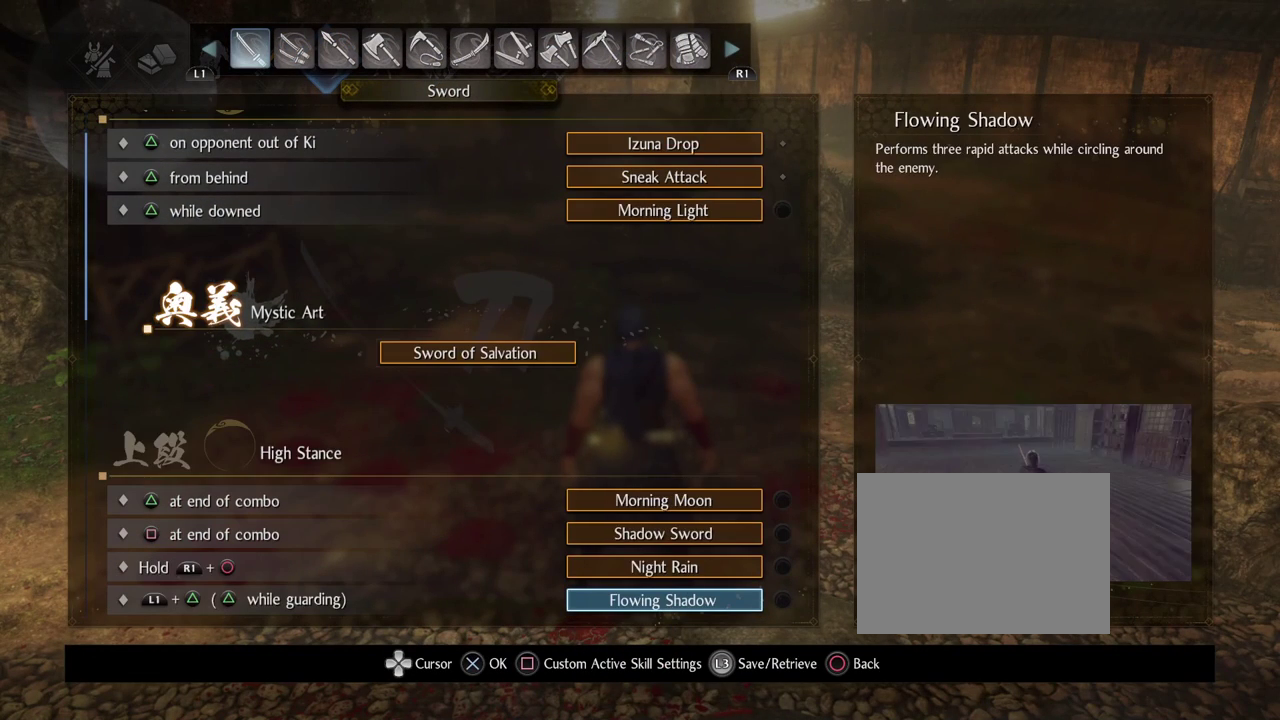
{"dt_ms": 700, "buttons": ["DPAD_UP"], "left_stick": "center", "right_stick": "center", "events": [[100, "DPAD_DOWN", "up"], [617, "DPAD_UP", "down"]]}
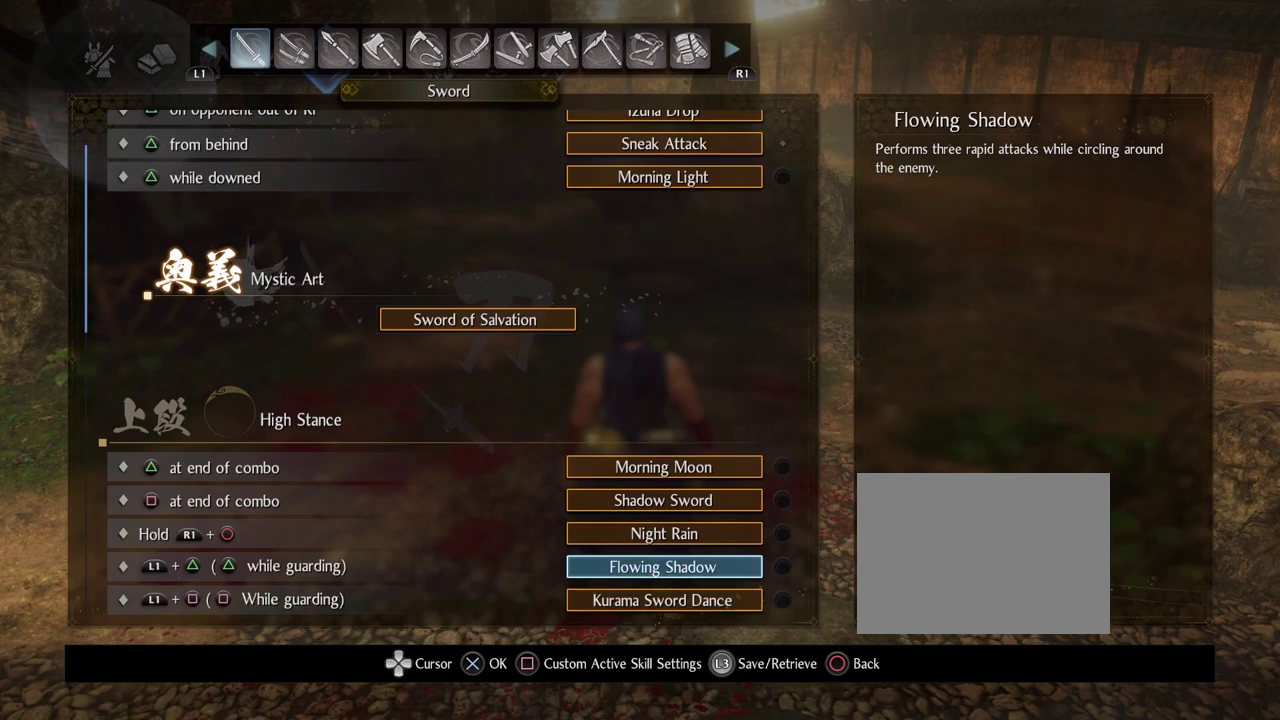
{"dt_ms": 300, "buttons": [], "left_stick": "center", "right_stick": "center", "events": [[50, "DPAD_UP", "up"], [67, "CROSS", "down"], [200, "CROSS", "up"]]}